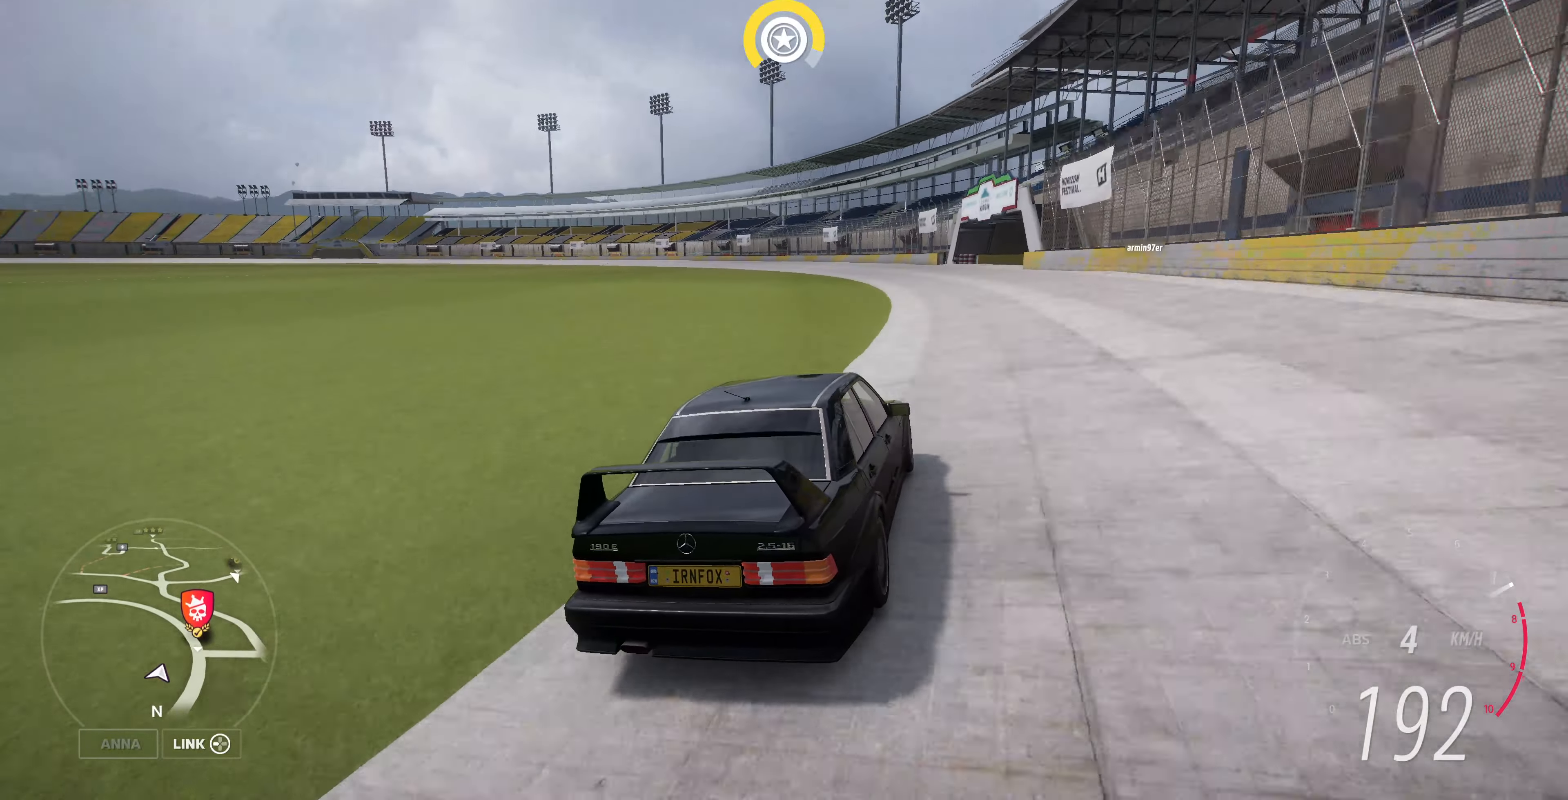
Gameplay with a controller (PlayStation layout); each line is a JSON object with the inputs held at the frame after it. "events" lists button and stick changes between this image and that frame as [ms after this image, input, new state], when the widget could be followed in between.
{"buttons": ["R2"], "left_stick": "up", "right_stick": "up-left", "events": []}
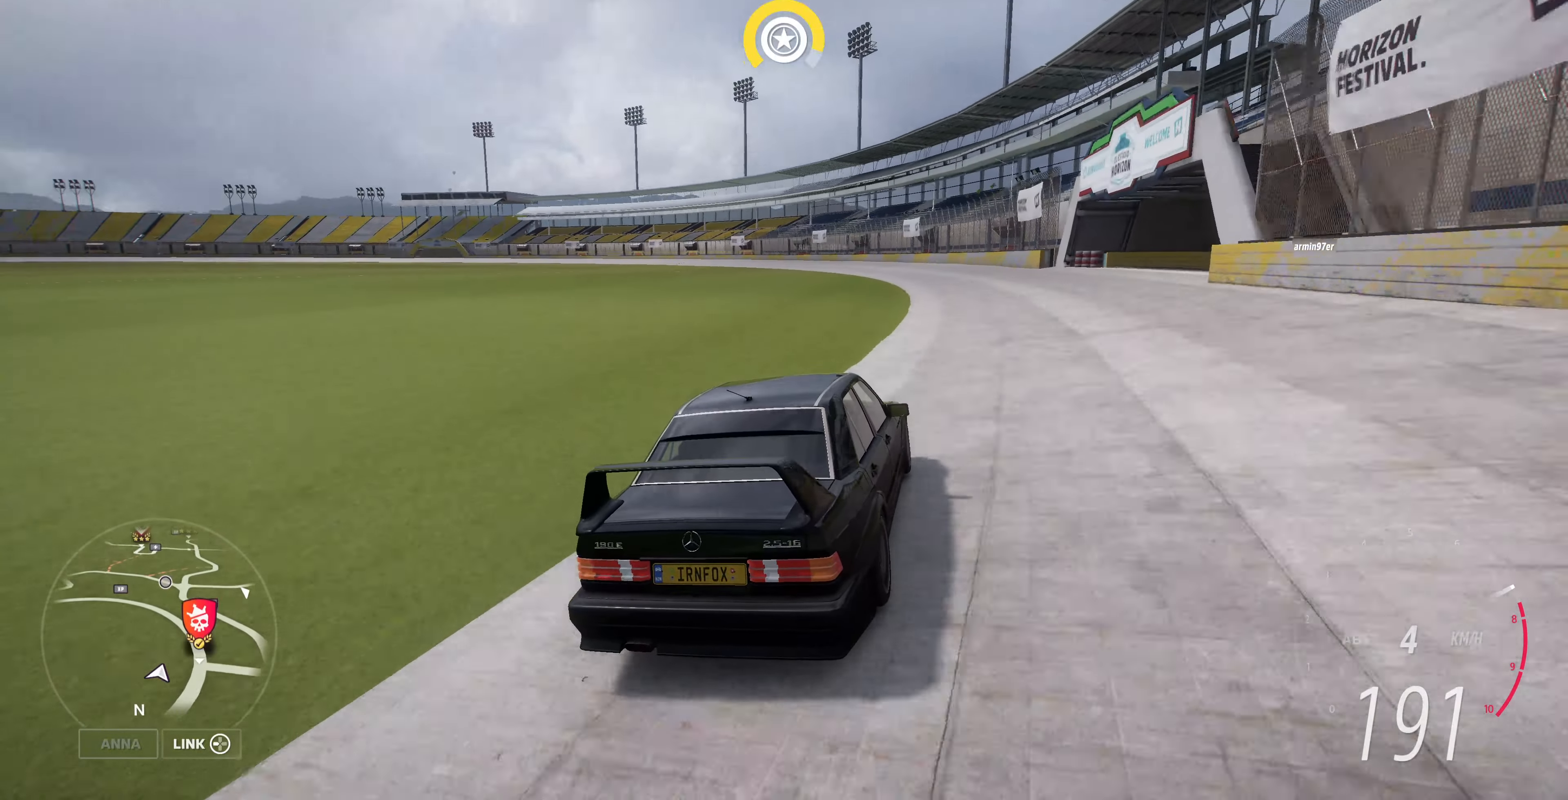
{"buttons": ["R2"], "left_stick": "up", "right_stick": "center", "events": [[133, "right_stick", "center"]]}
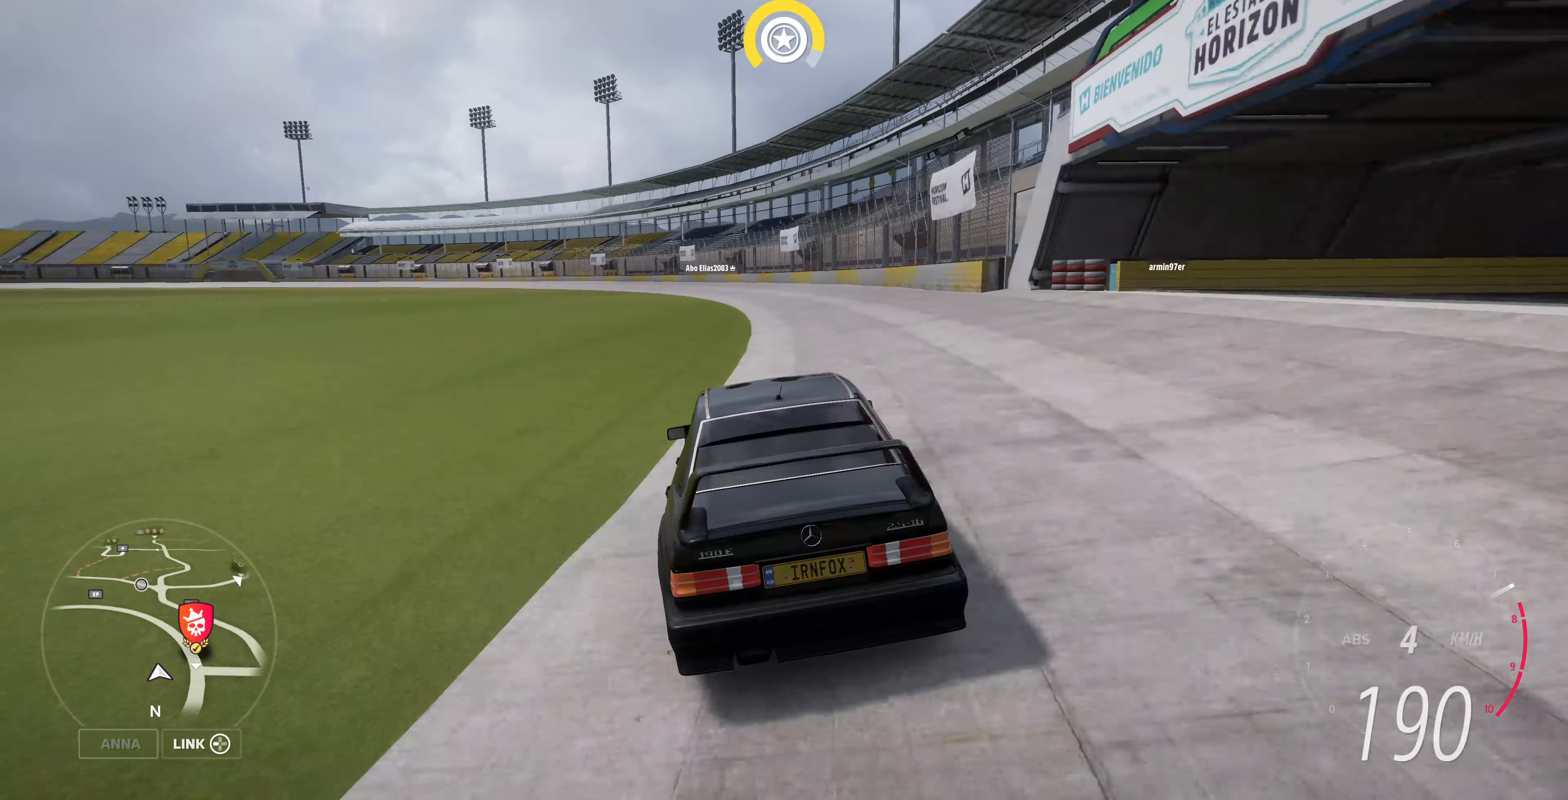
{"buttons": ["R2"], "left_stick": "up-right", "right_stick": "center", "events": [[400, "left_stick", "up-right"]]}
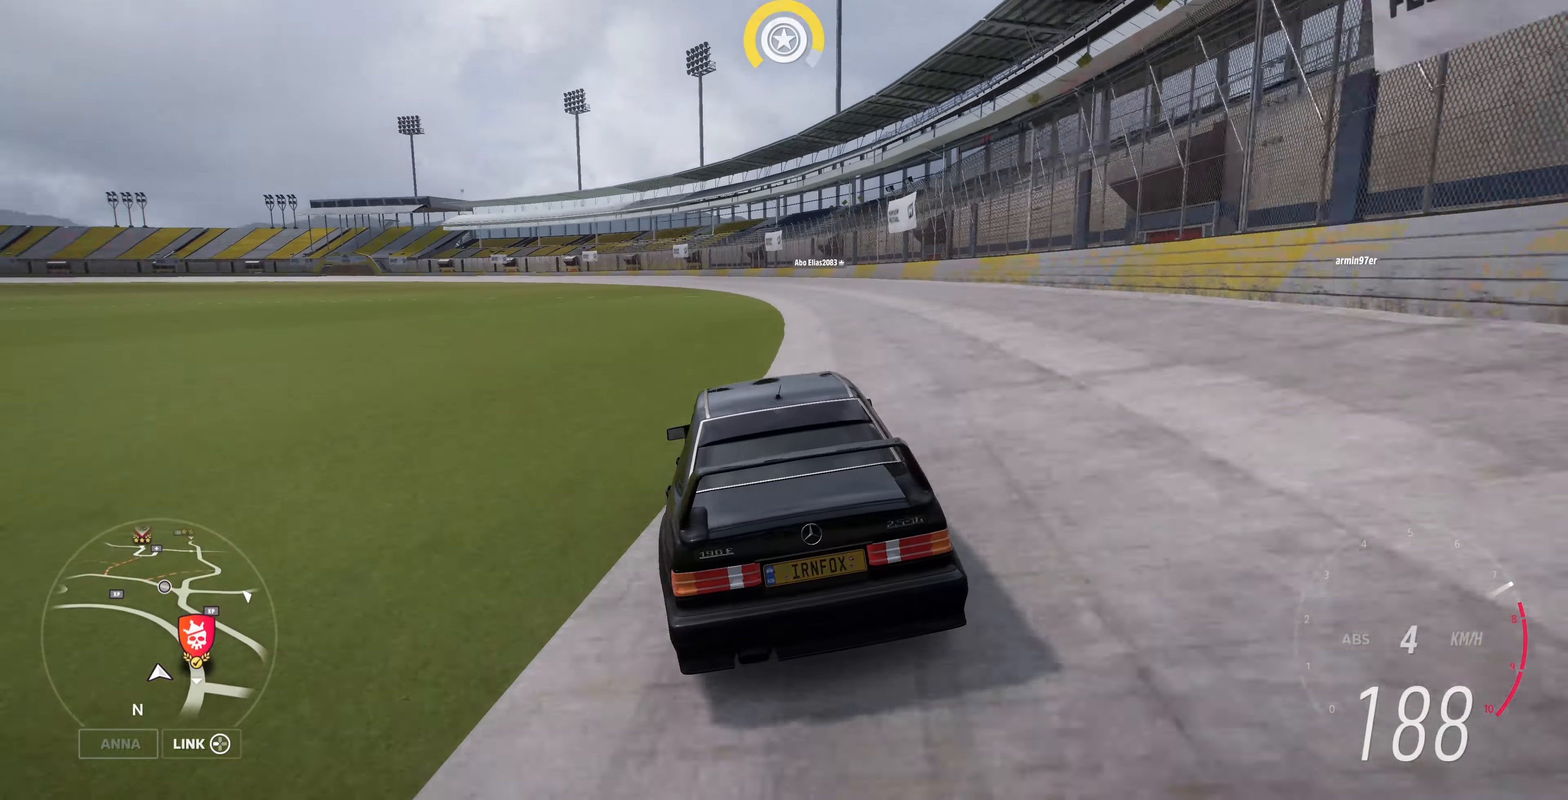
{"buttons": ["R2"], "left_stick": "up-left", "right_stick": "center", "events": [[100, "left_stick", "up-left"]]}
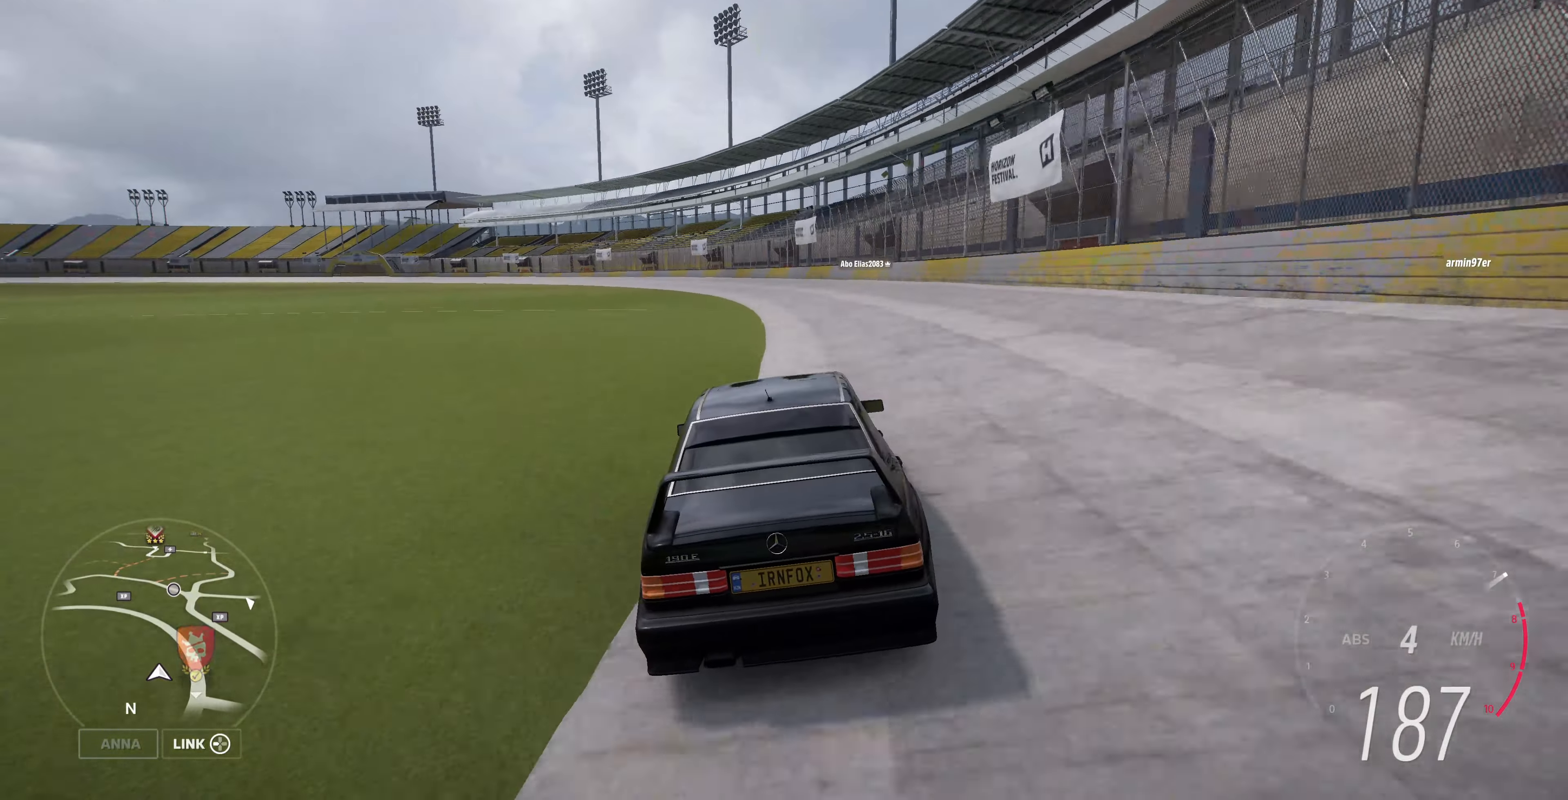
{"buttons": ["R2"], "left_stick": "up-left", "right_stick": "center", "events": [[200, "left_stick", "center"], [400, "left_stick", "up-left"]]}
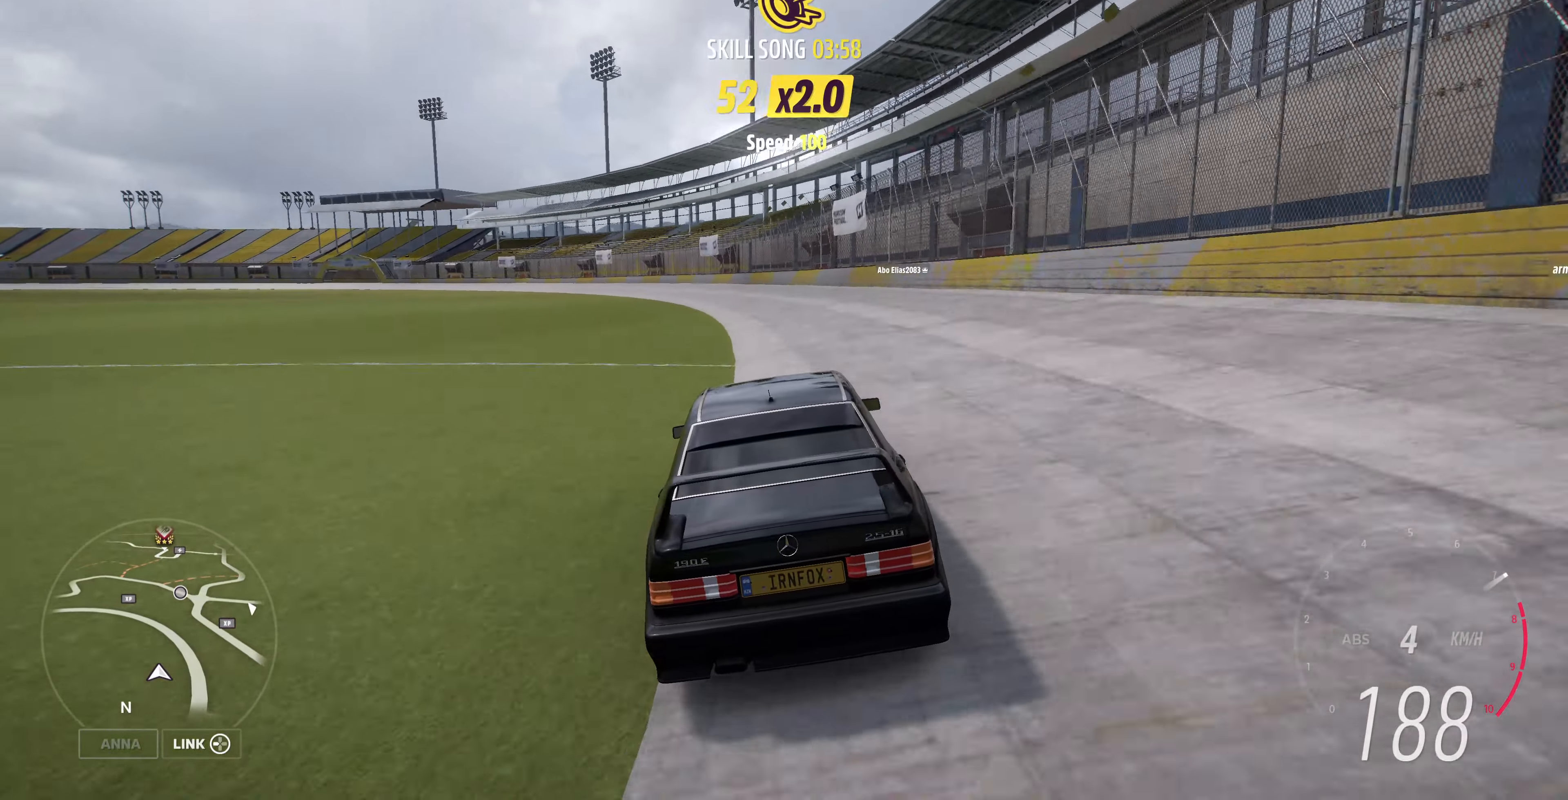
{"buttons": ["R2"], "left_stick": "up-left", "right_stick": "center", "events": []}
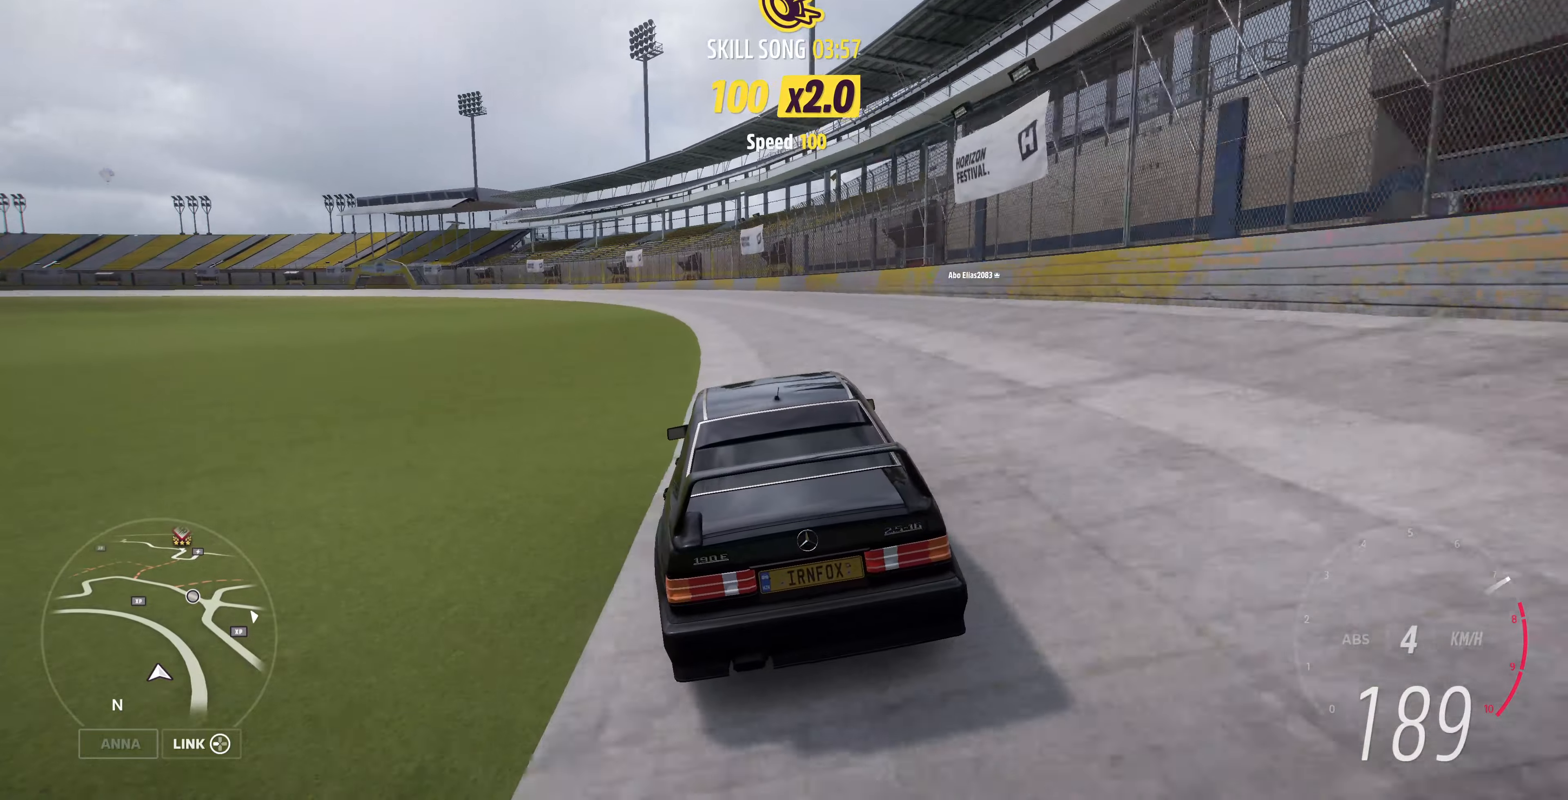
{"buttons": ["R2"], "left_stick": "up", "right_stick": "center", "events": [[67, "left_stick", "up"]]}
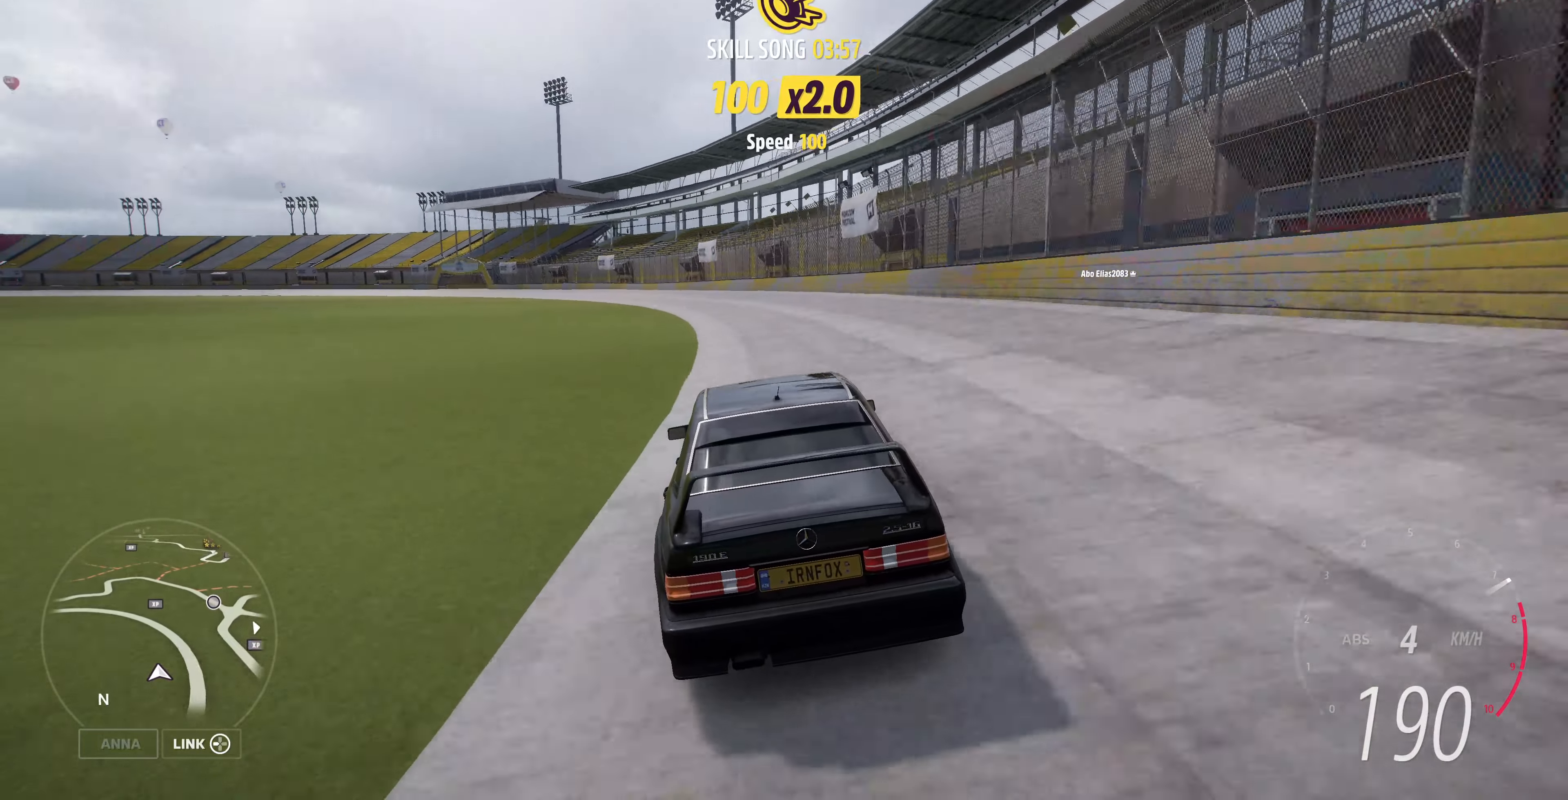
{"buttons": ["R2"], "left_stick": "up", "right_stick": "center", "events": []}
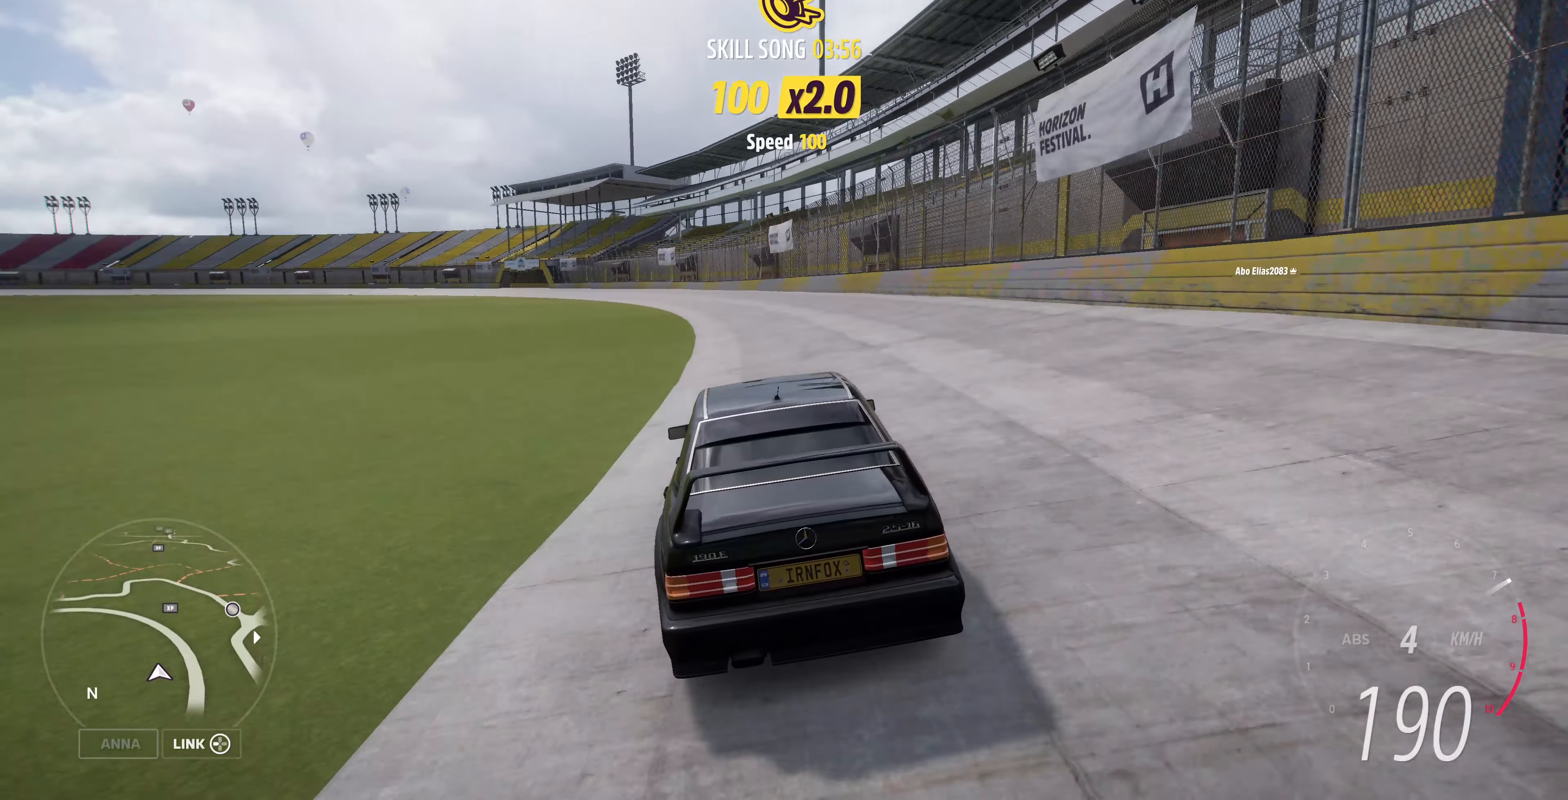
{"buttons": ["R2"], "left_stick": "up", "right_stick": "center", "events": []}
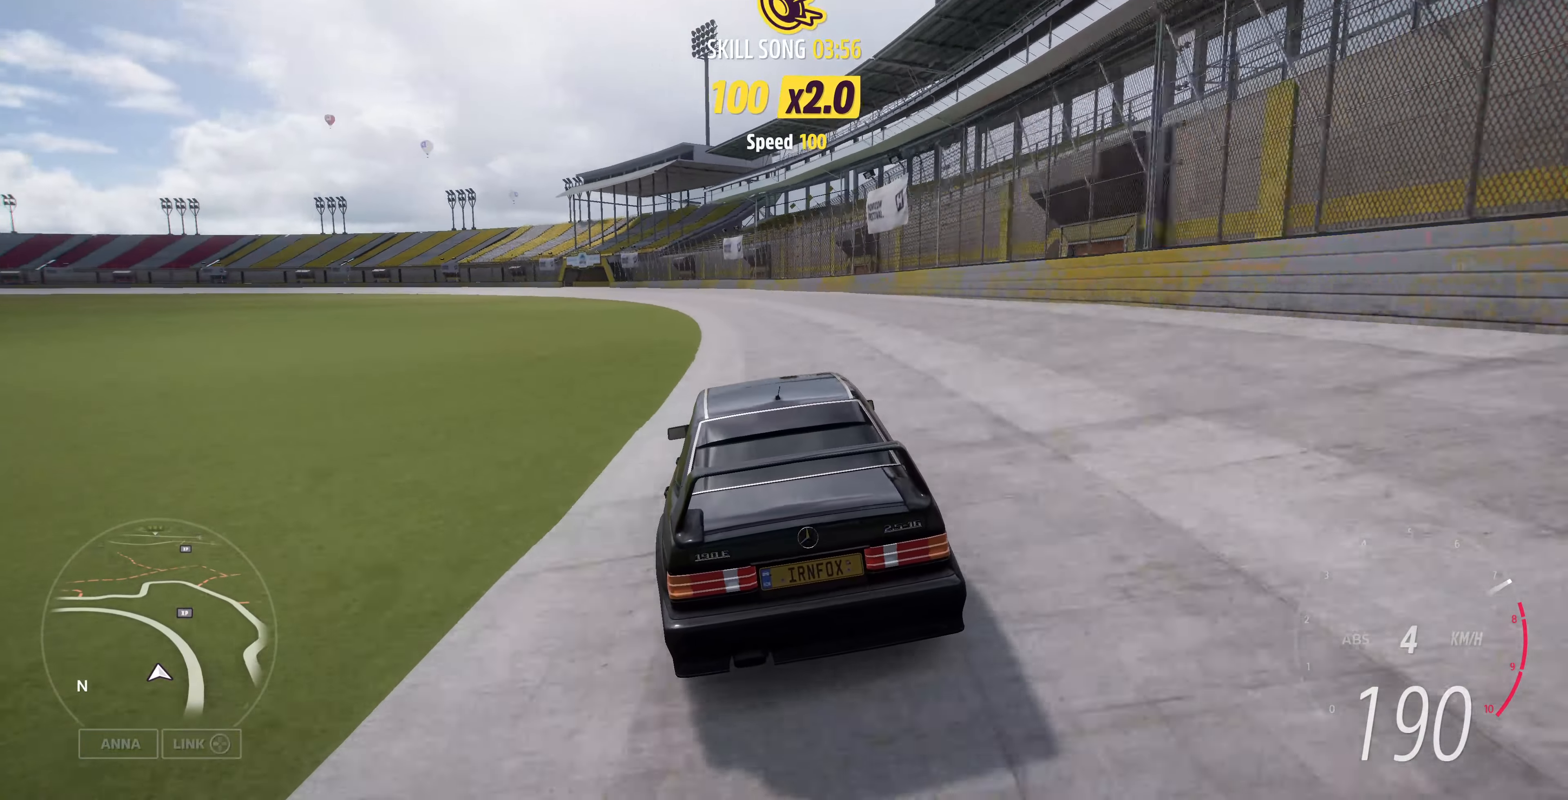
{"buttons": ["R2"], "left_stick": "up", "right_stick": "center", "events": []}
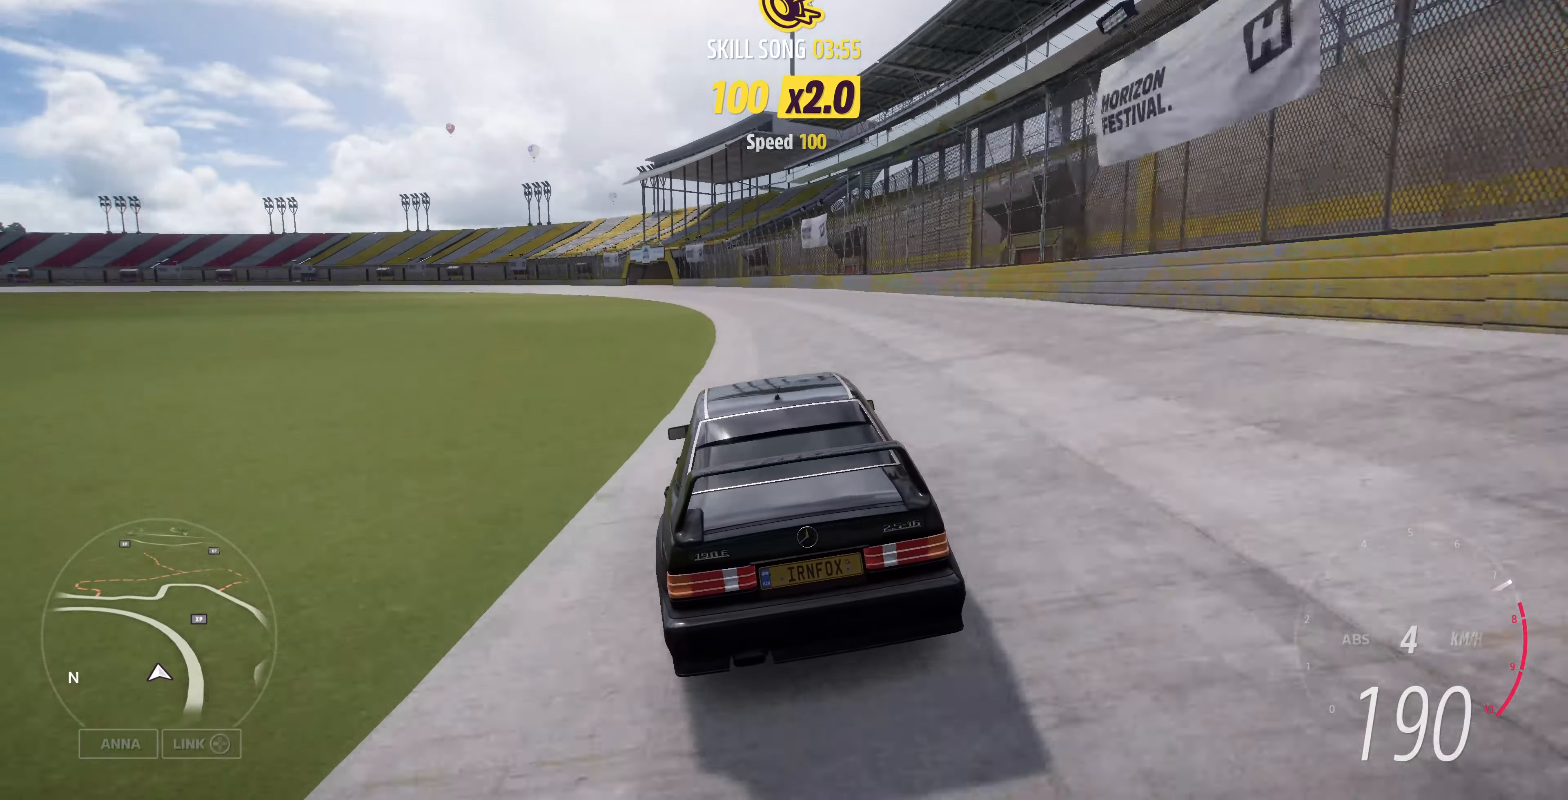
{"buttons": ["R2"], "left_stick": "up", "right_stick": "center", "events": []}
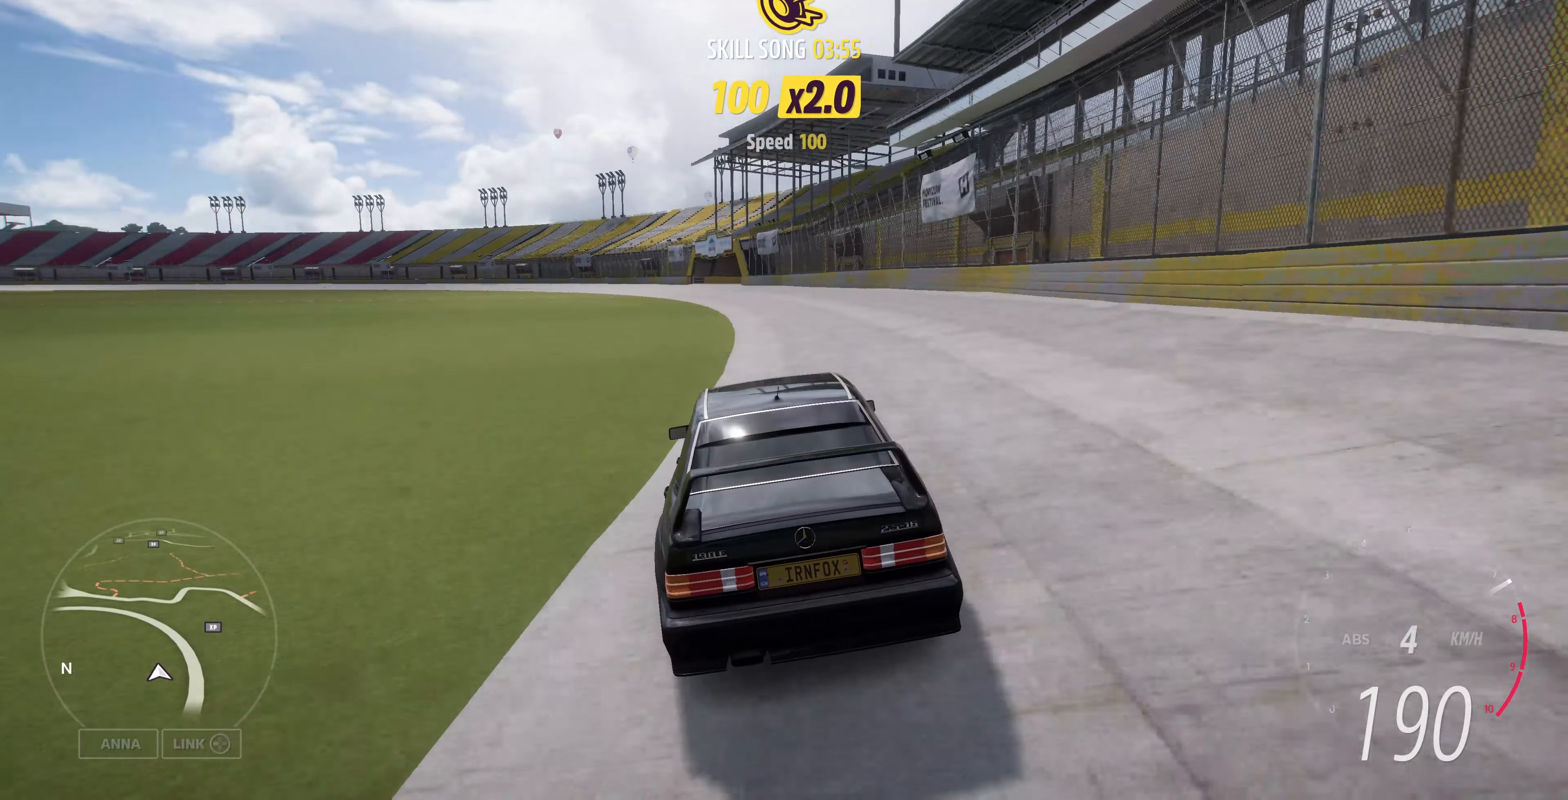
{"buttons": ["R2"], "left_stick": "up-left", "right_stick": "center", "events": [[434, "left_stick", "up-left"]]}
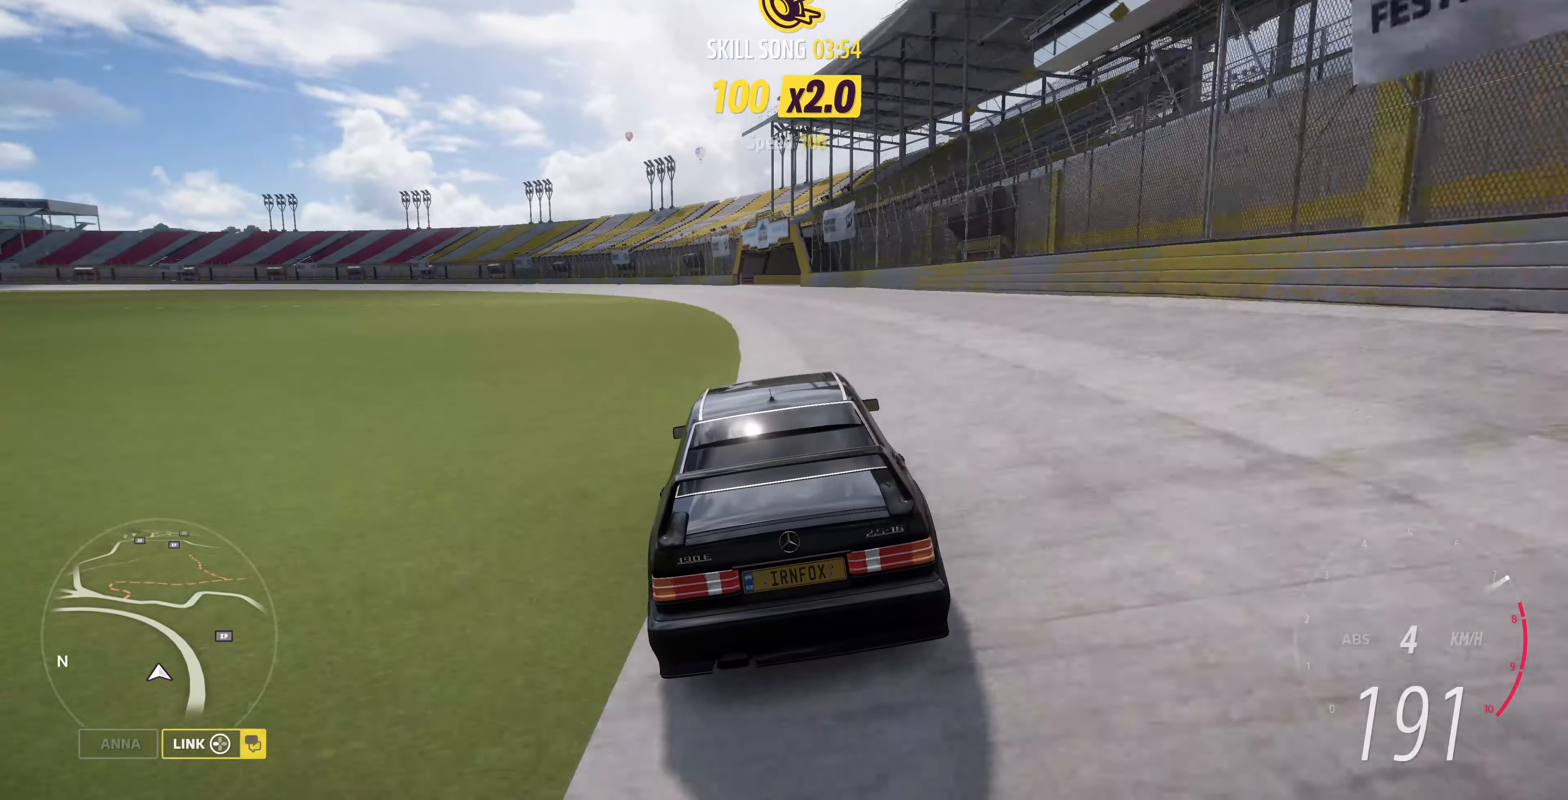
{"buttons": ["R2"], "left_stick": "up-left", "right_stick": "center", "events": []}
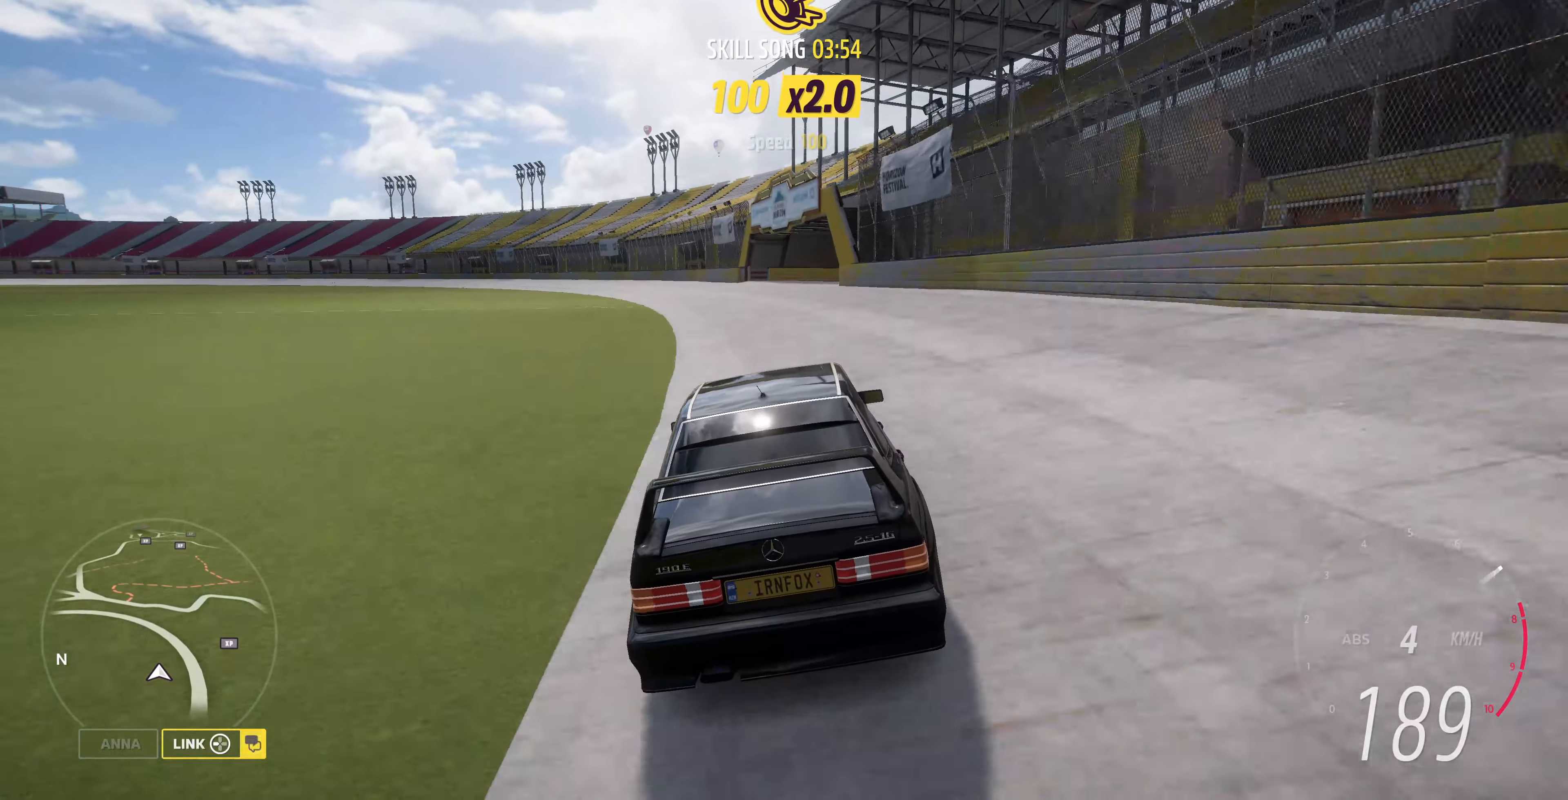
{"buttons": [], "left_stick": "center", "right_stick": "center", "events": [[300, "R2", "up"], [300, "left_stick", "center"]]}
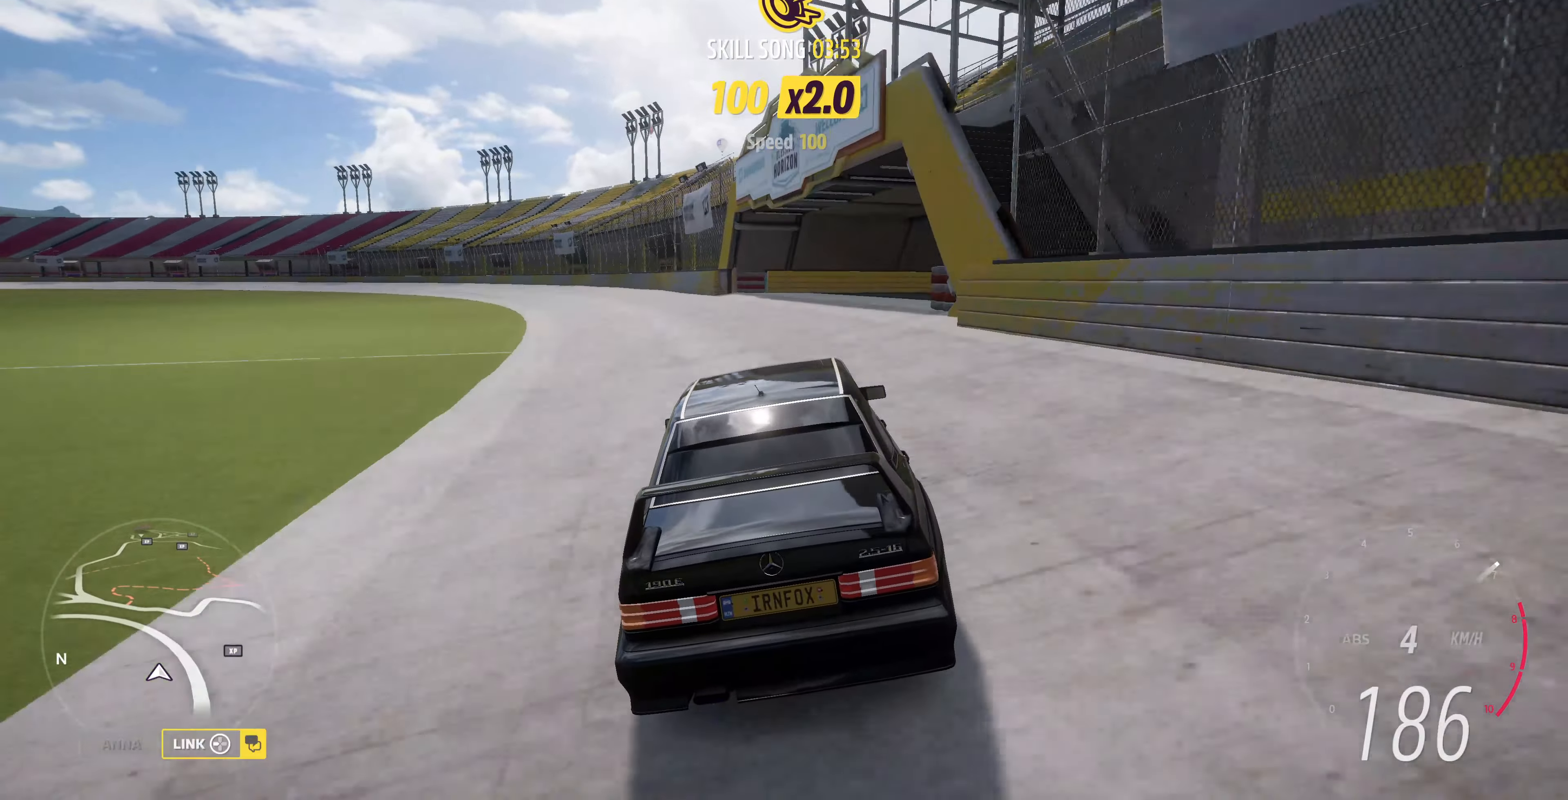
{"buttons": [], "left_stick": "center", "right_stick": "center", "events": []}
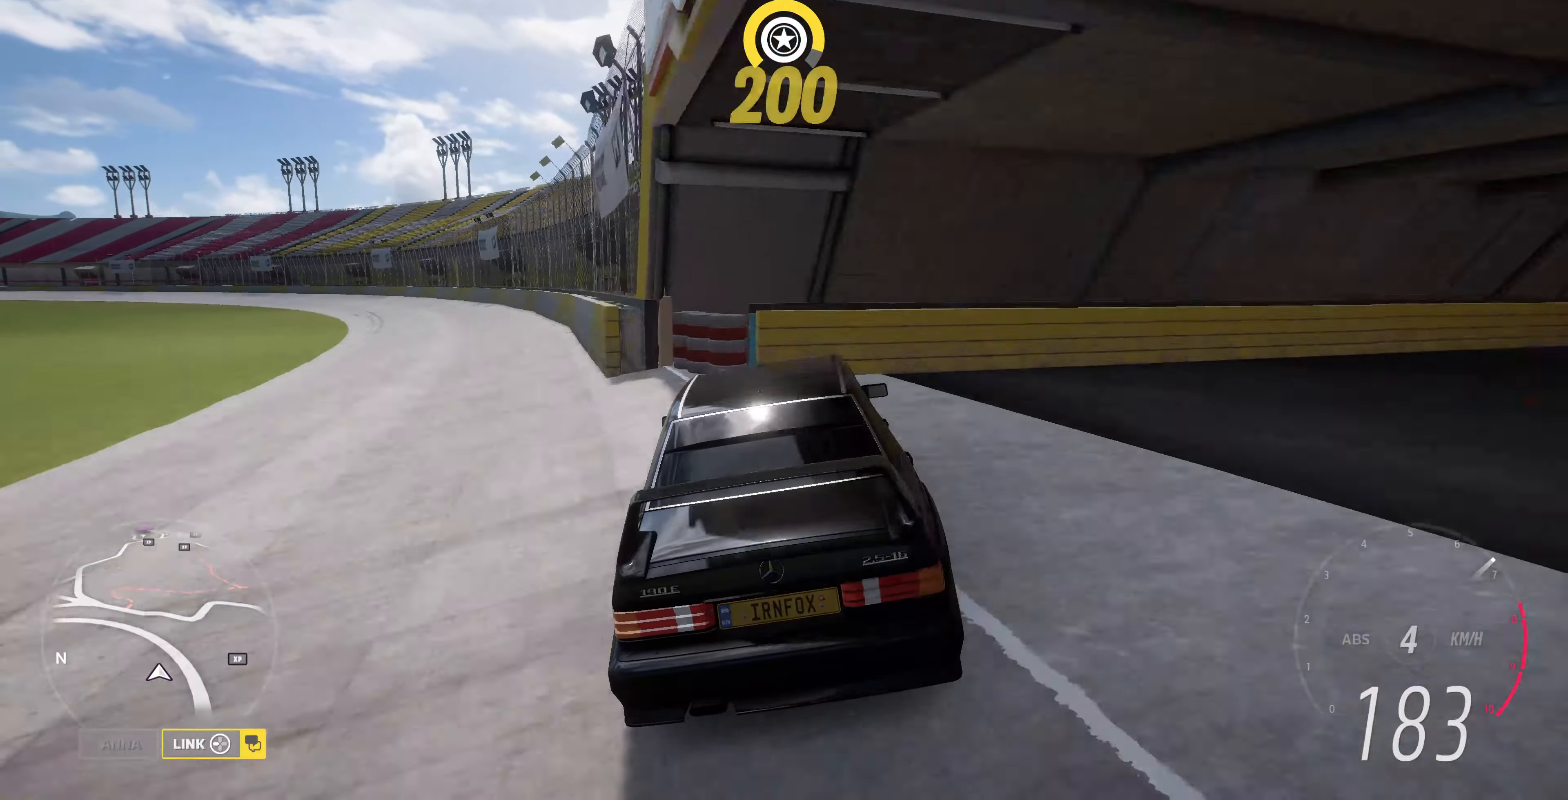
{"buttons": [], "left_stick": "center", "right_stick": "center", "events": []}
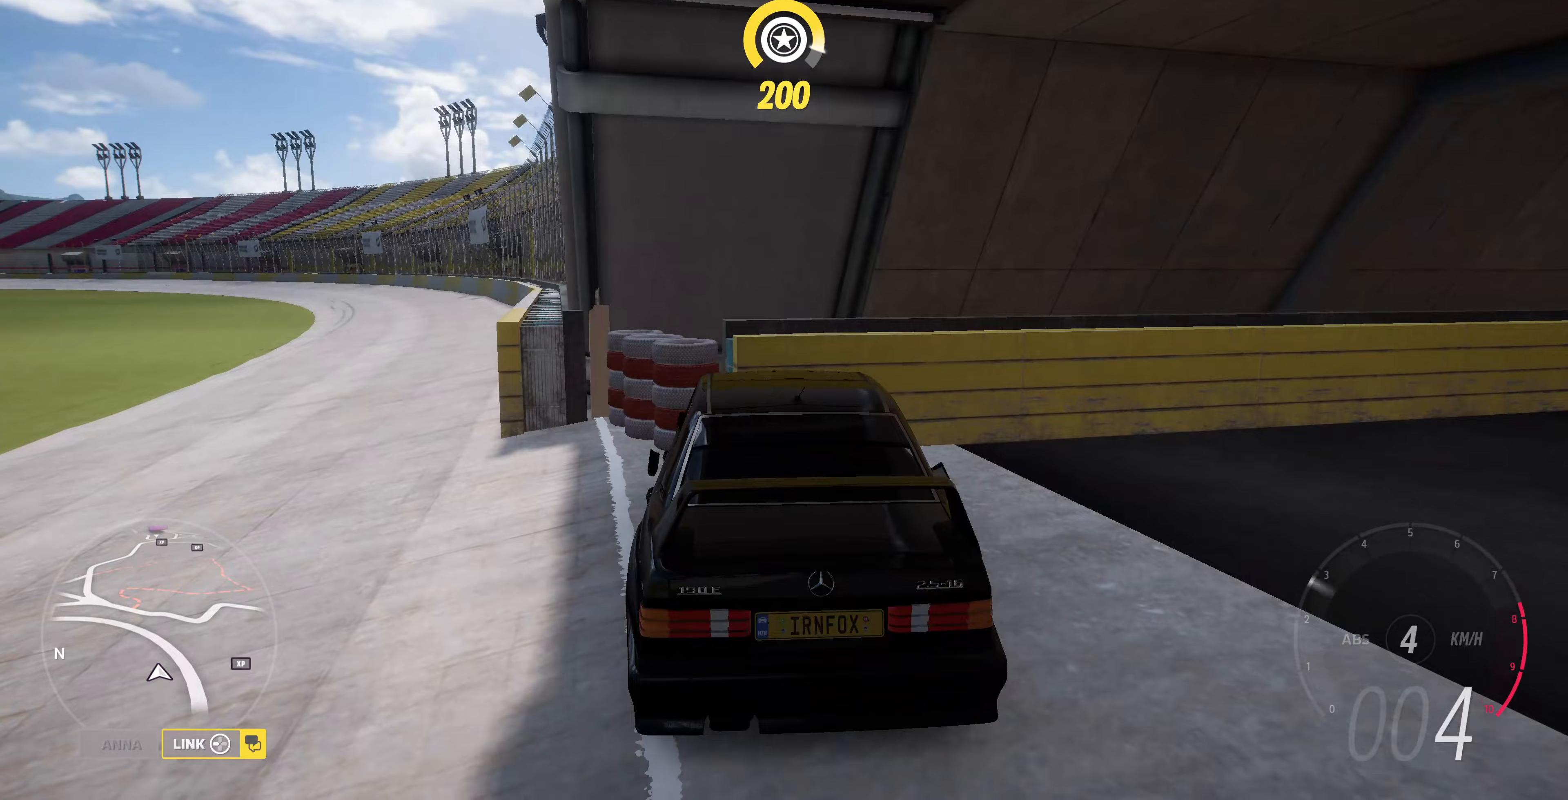
{"buttons": [], "left_stick": "center", "right_stick": "center", "events": []}
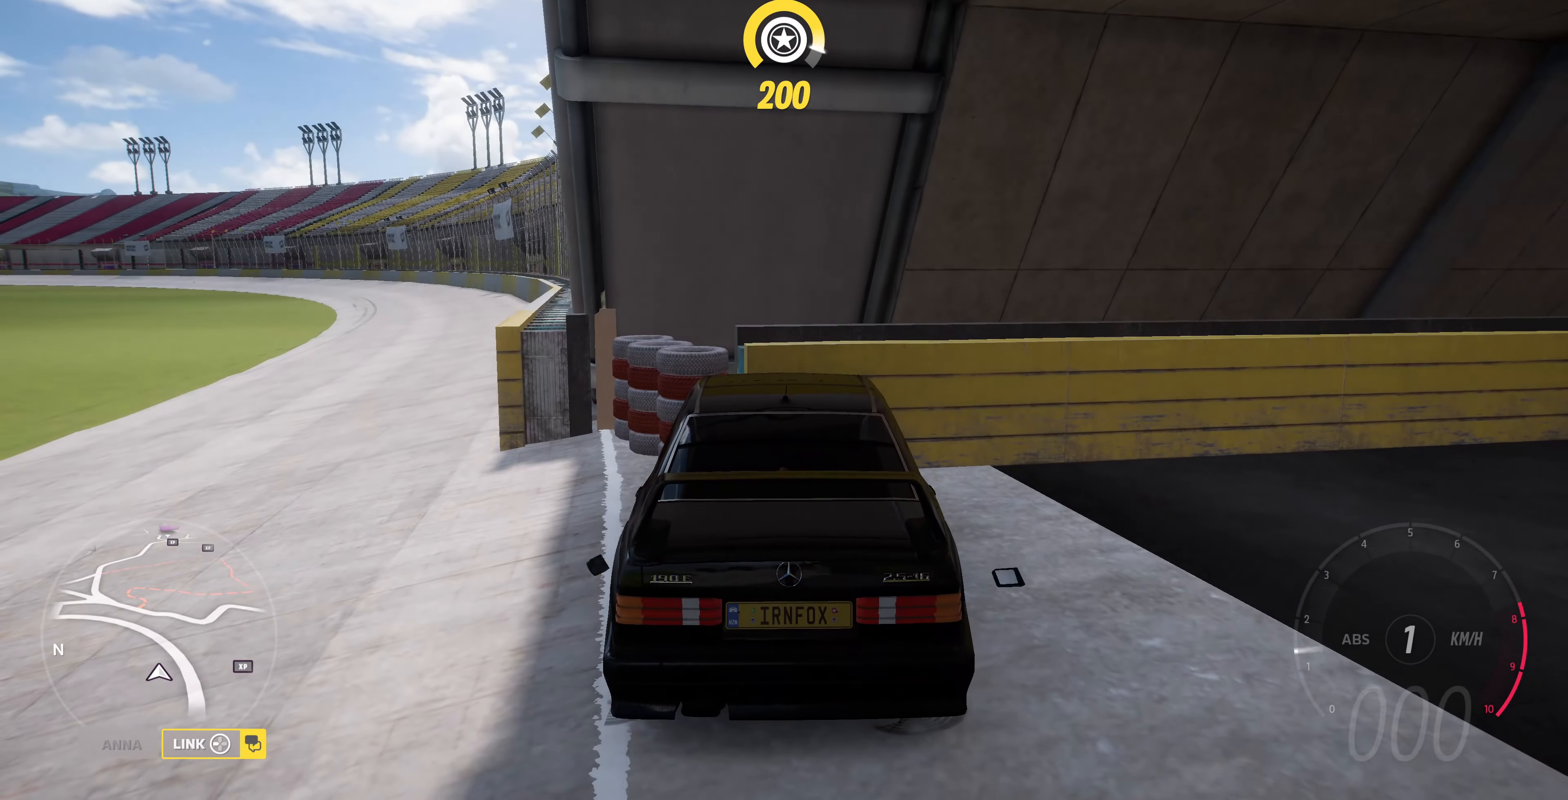
{"buttons": [], "left_stick": "center", "right_stick": "center", "events": []}
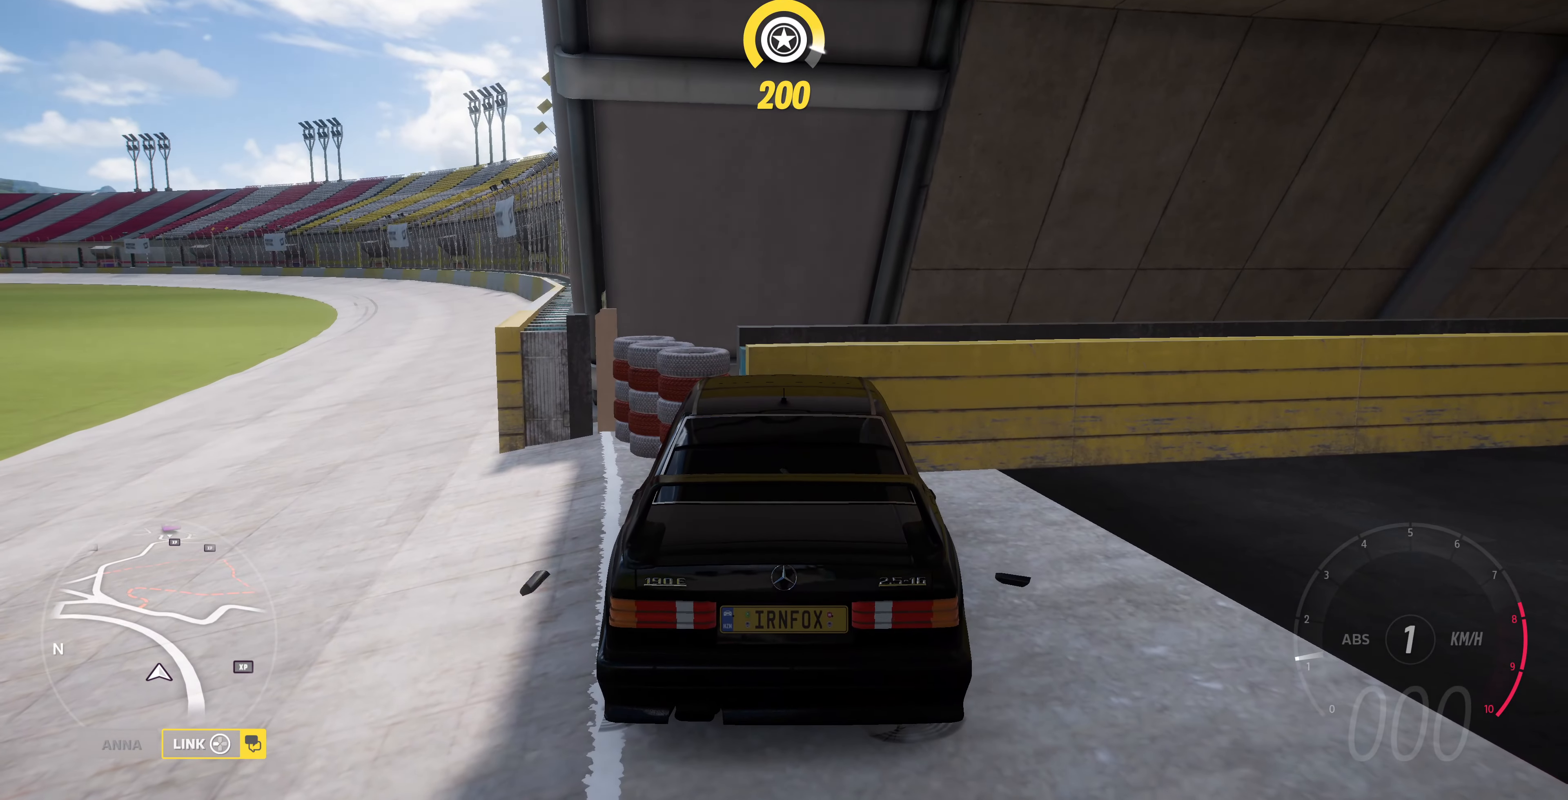
{"buttons": [], "left_stick": "center", "right_stick": "right", "events": [[367, "right_stick", "right"]]}
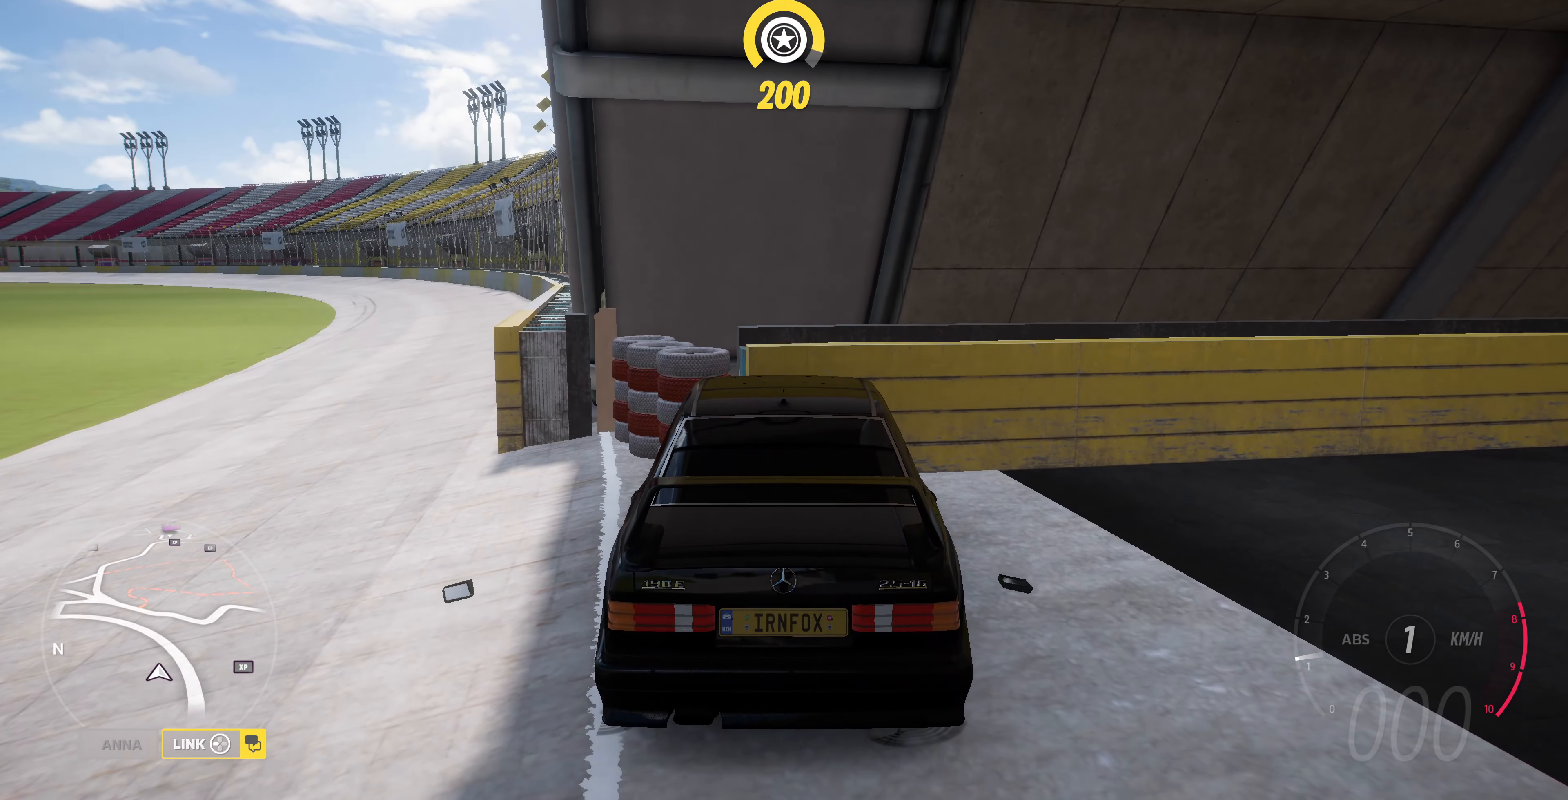
{"buttons": [], "left_stick": "center", "right_stick": "center", "events": [[367, "right_stick", "center"]]}